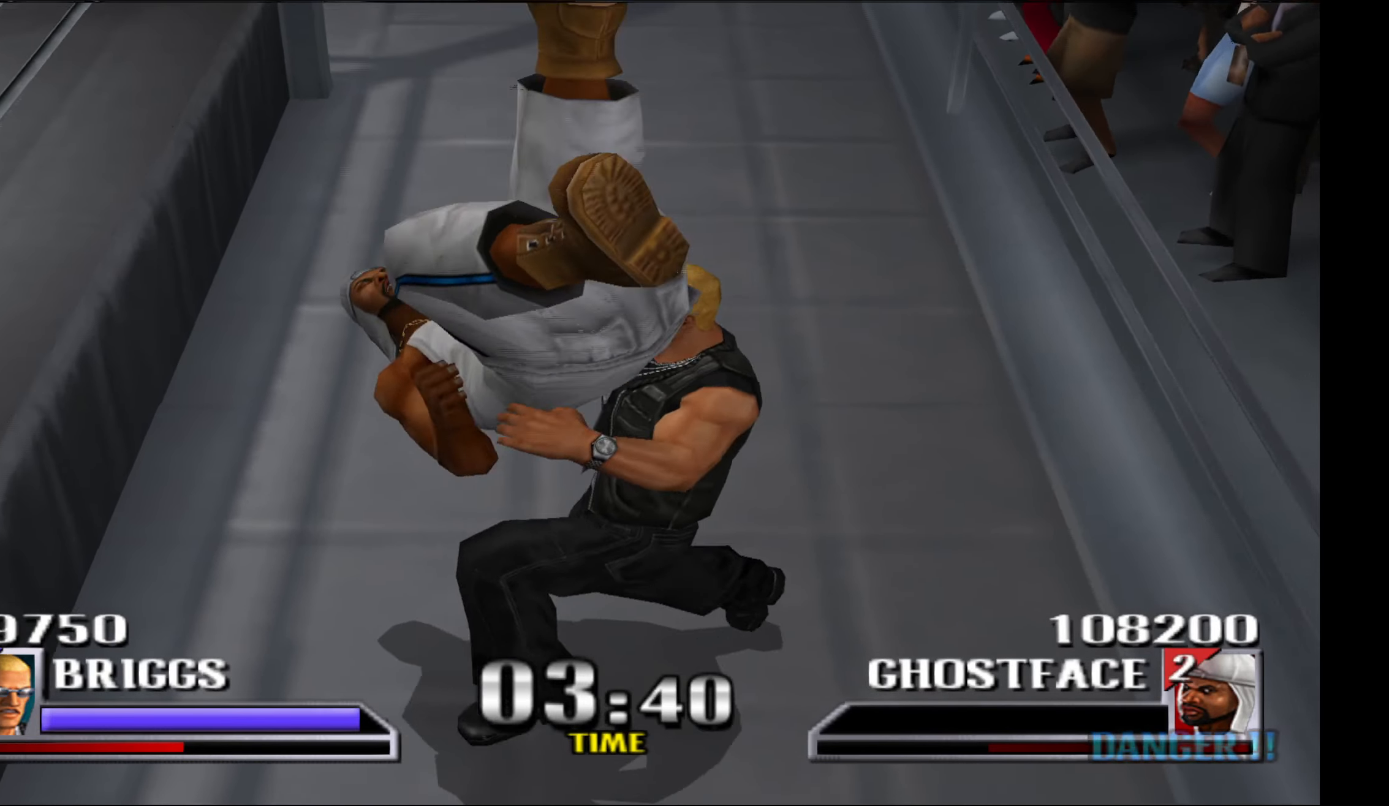
Gameplay with a controller (Xbox layout); each line is a JSON object with the inputs held at the frame after it (dt_ms = milliseconds from this image to that frame). "events" lists button and stick changes between this image and that frame as [ms after this image, input, new state], when the widget could be followed in between. Not read: left_stick right_stick.
{"dt_ms": 500, "buttons": [], "events": [[84, "A", "down"], [284, "A", "up"]]}
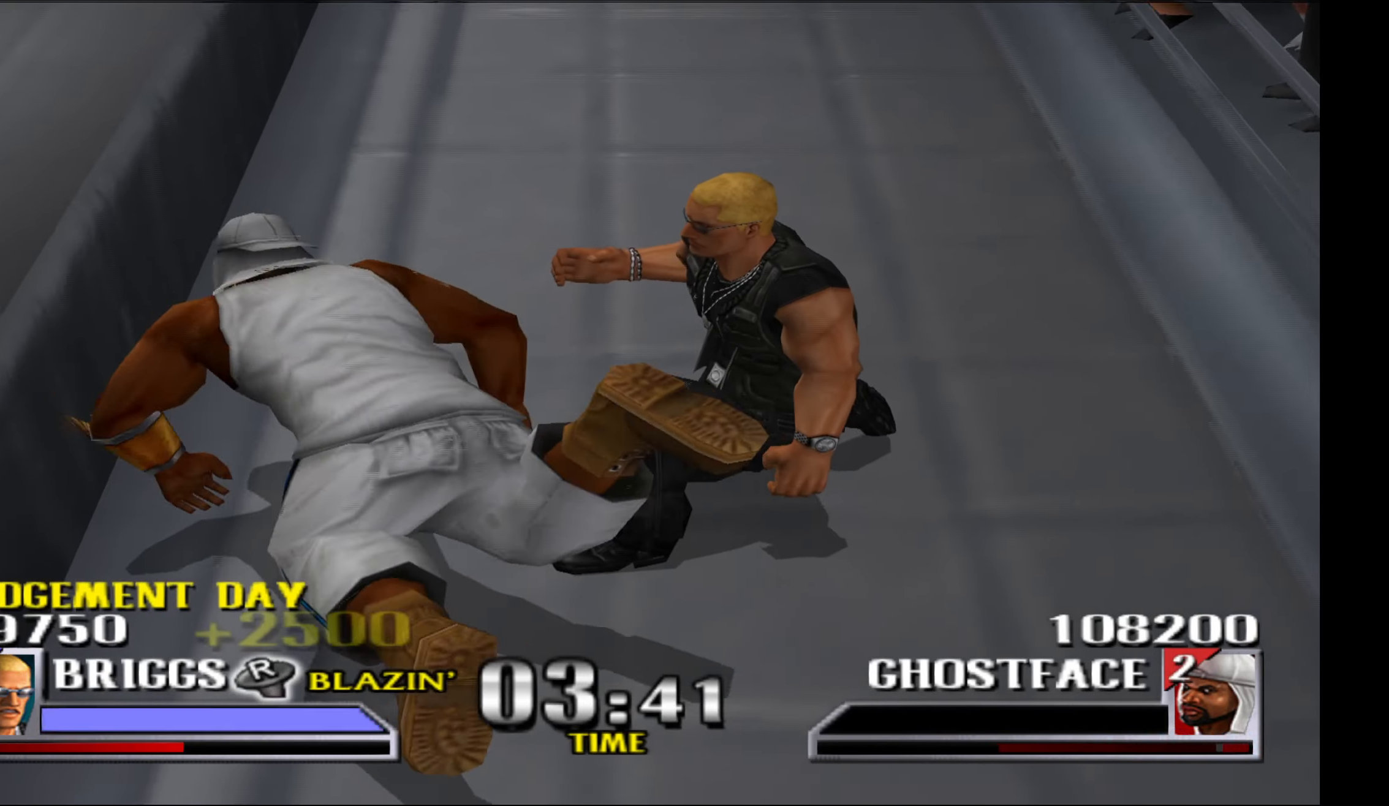
{"dt_ms": 500, "buttons": ["DPAD_LEFT"], "events": [[450, "DPAD_LEFT", "down"]]}
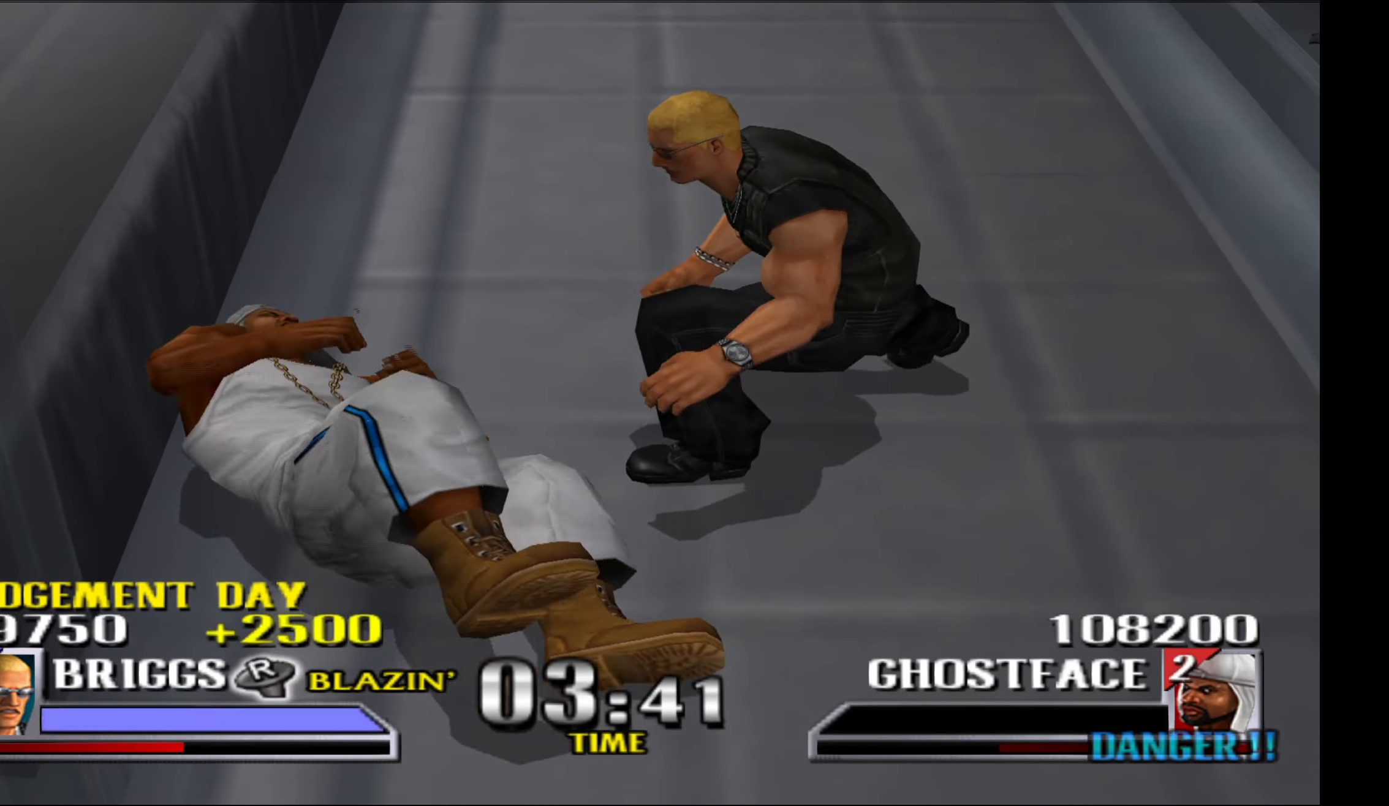
{"dt_ms": 500, "buttons": ["R1"], "events": [[334, "R1", "down"], [417, "DPAD_LEFT", "up"]]}
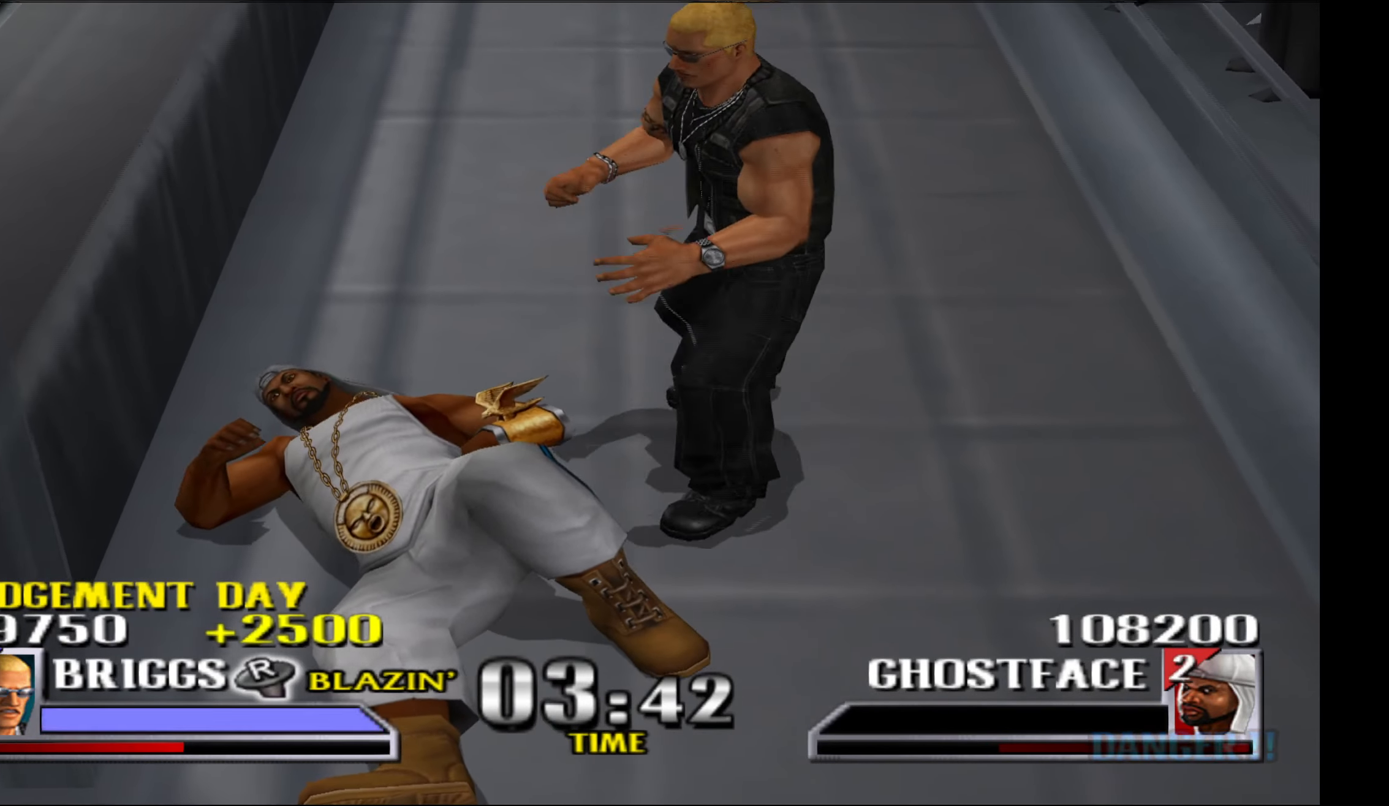
{"dt_ms": 500, "buttons": ["R1"], "events": []}
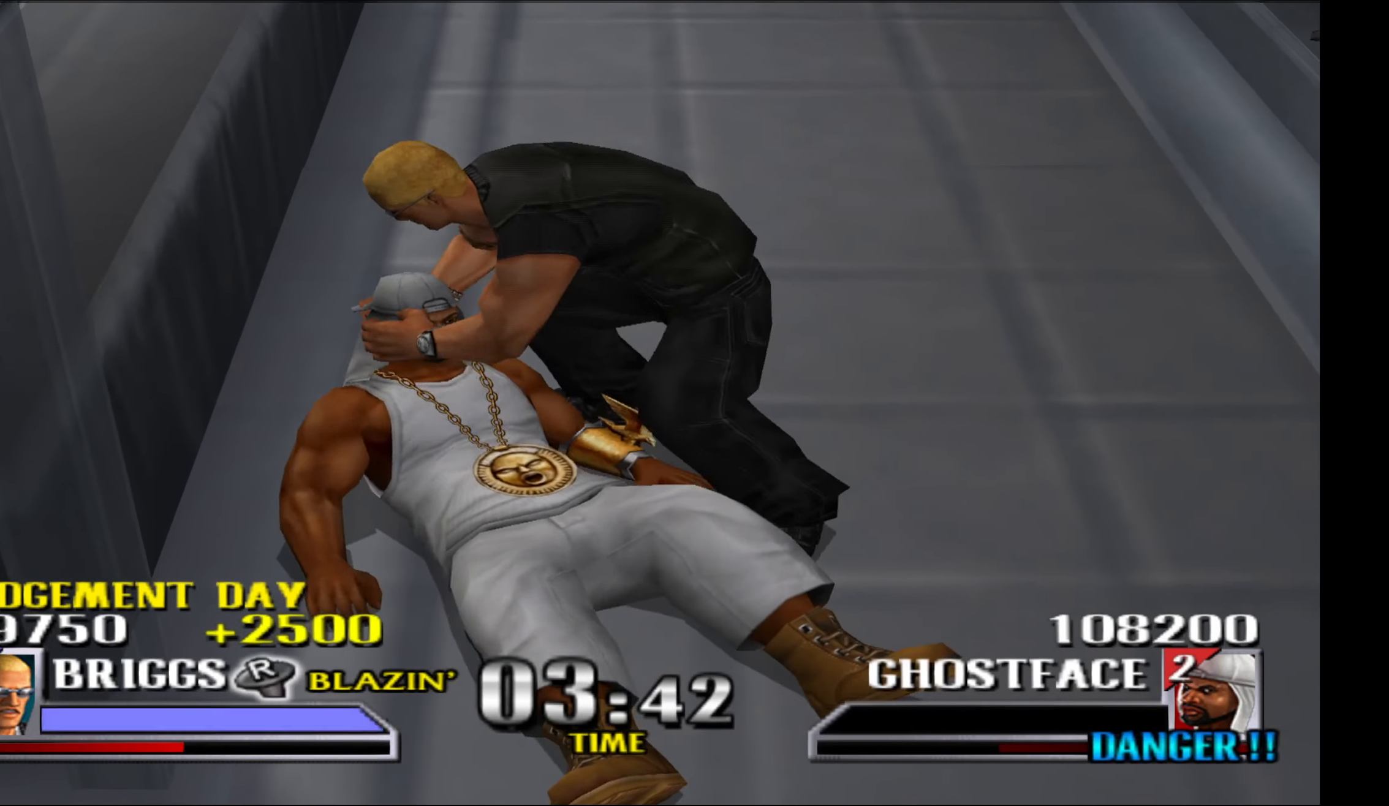
{"dt_ms": 500, "buttons": [], "events": [[384, "R1", "up"]]}
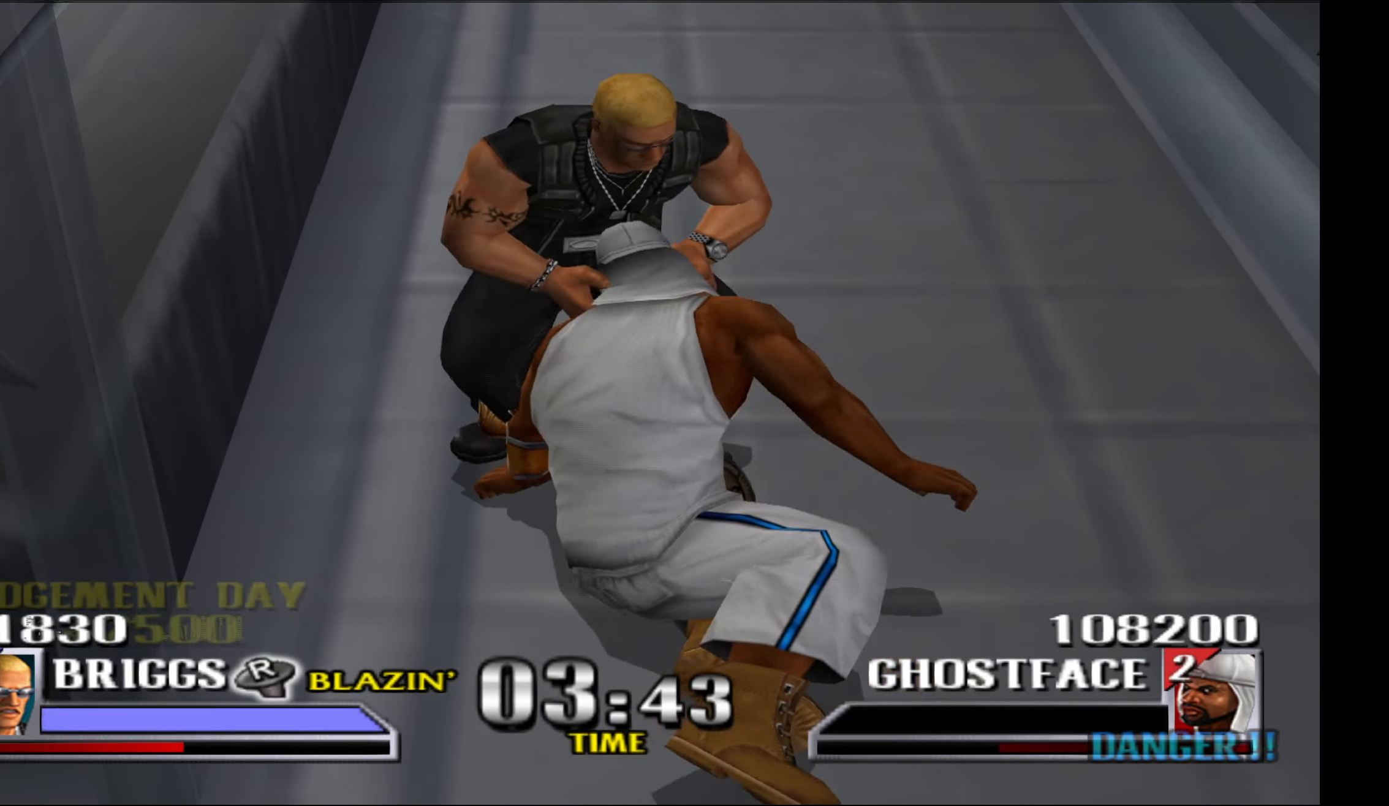
{"dt_ms": 500, "buttons": ["A"], "events": [[267, "A", "down"]]}
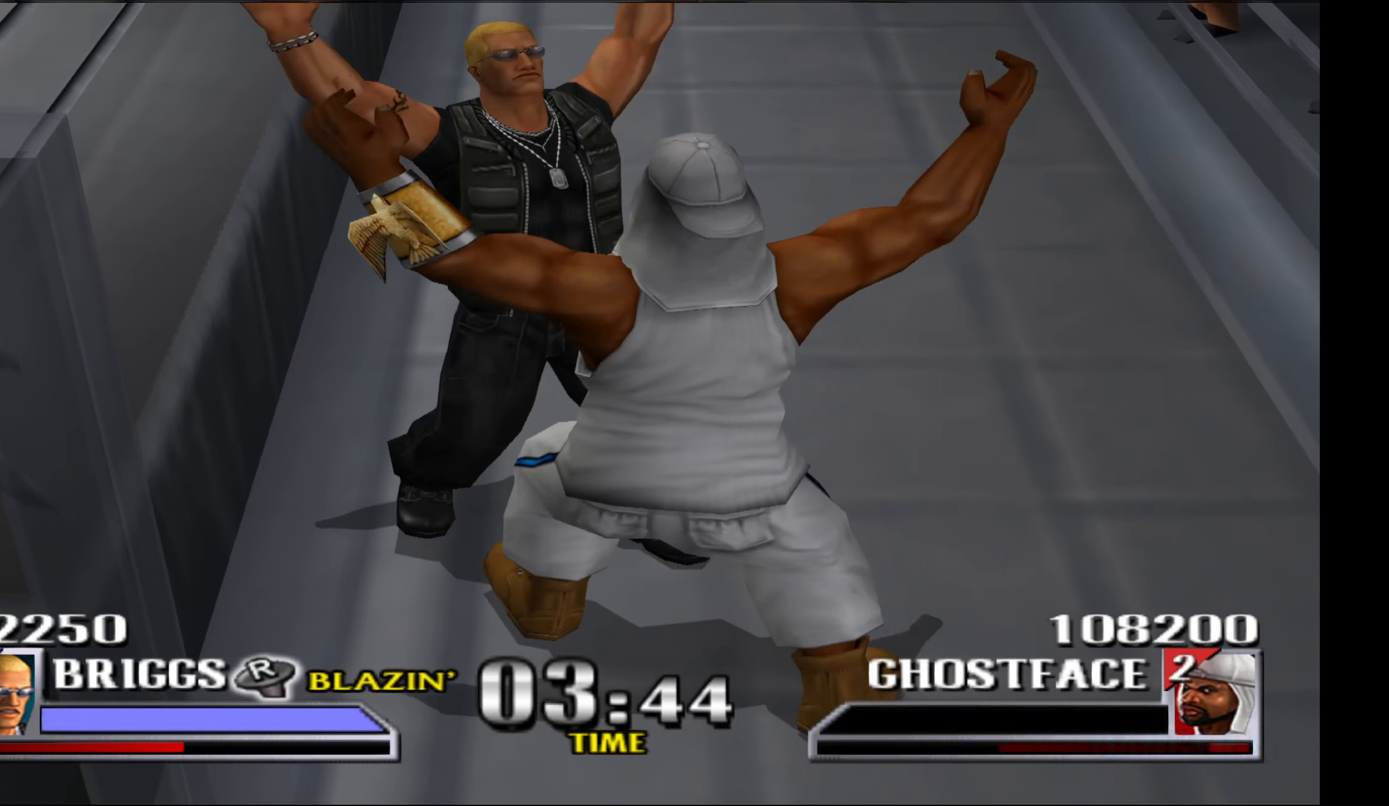
{"dt_ms": 500, "buttons": [], "events": [[250, "A", "up"]]}
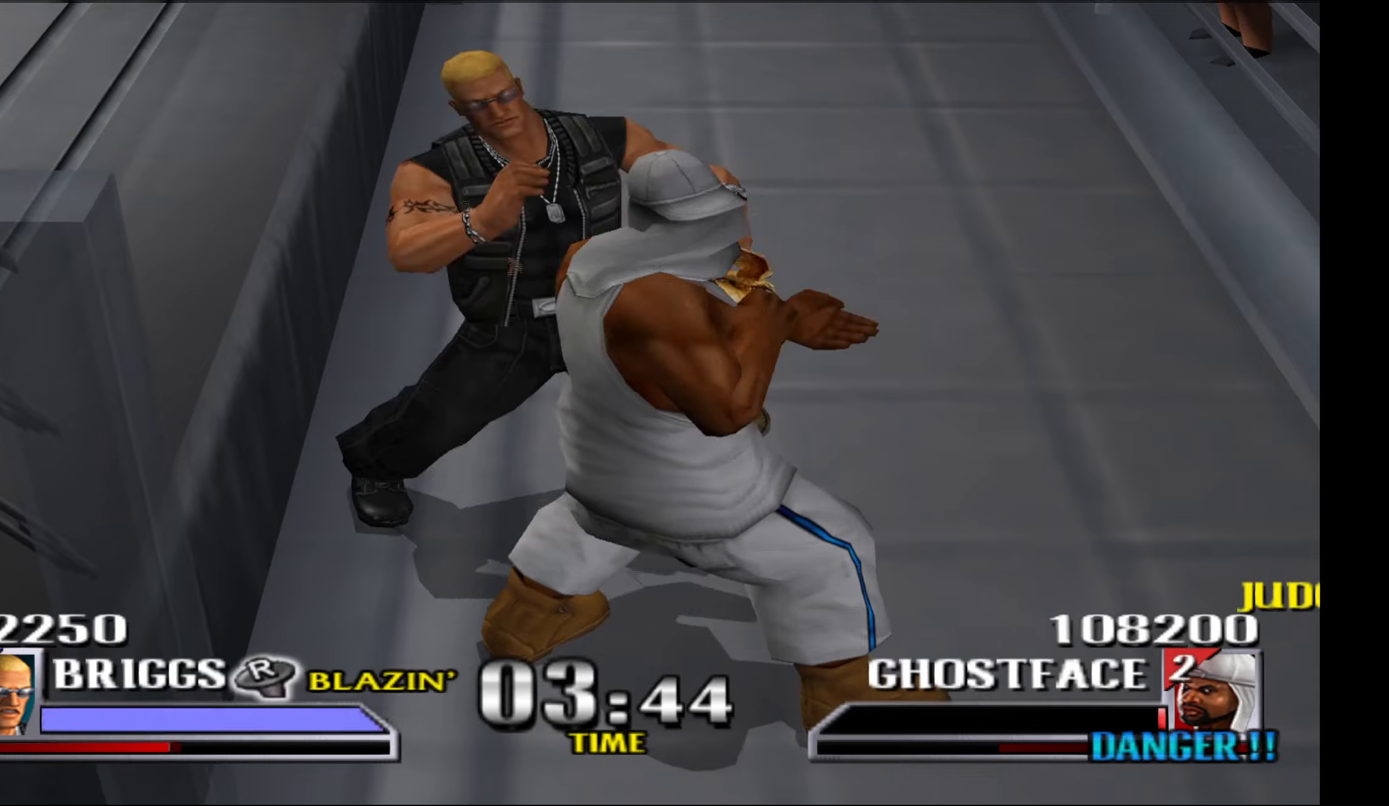
{"dt_ms": 500, "buttons": [], "events": [[16, "L1", "down"], [133, "L1", "up"], [300, "R1", "down"], [450, "R1", "up"]]}
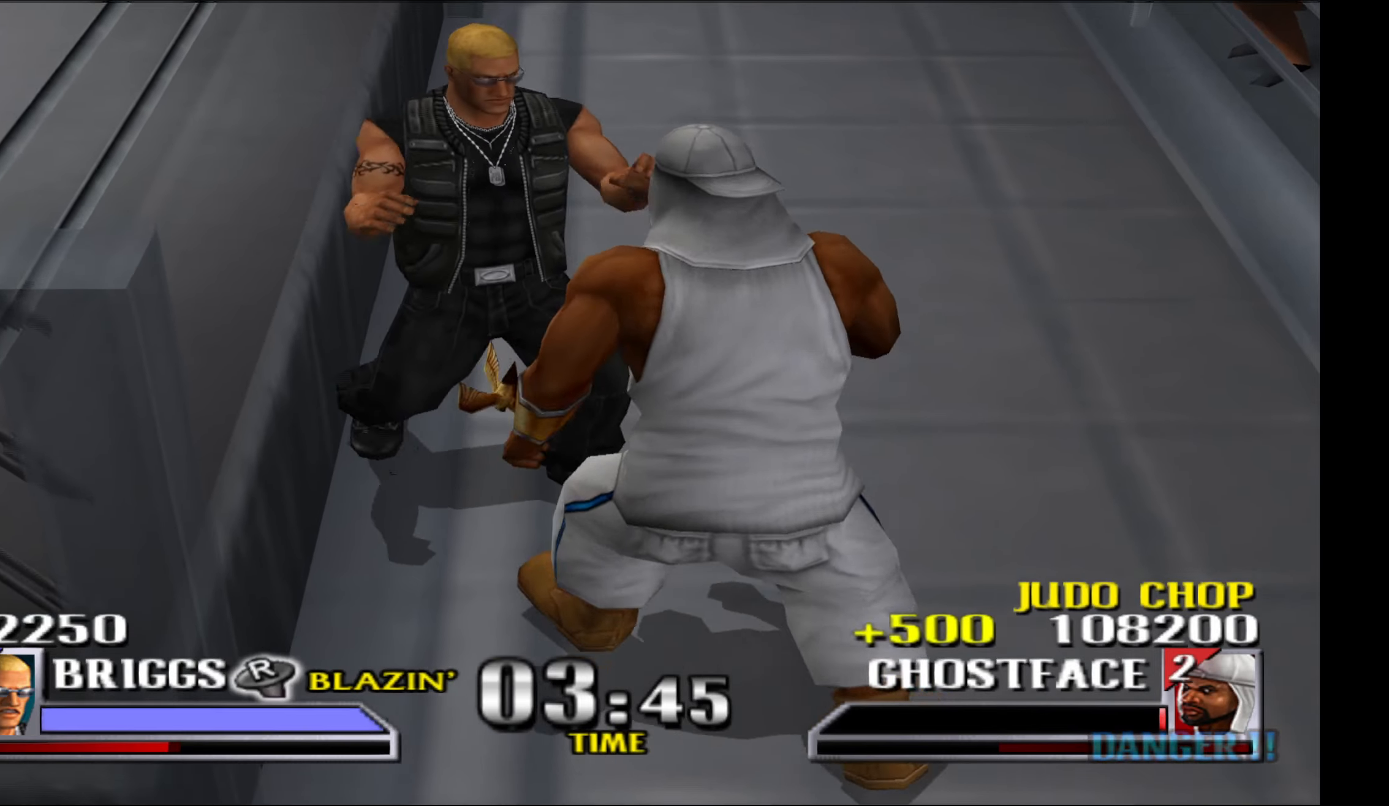
{"dt_ms": 500, "buttons": ["L1"], "events": [[150, "R1", "down"], [300, "R1", "up"], [400, "L1", "down"]]}
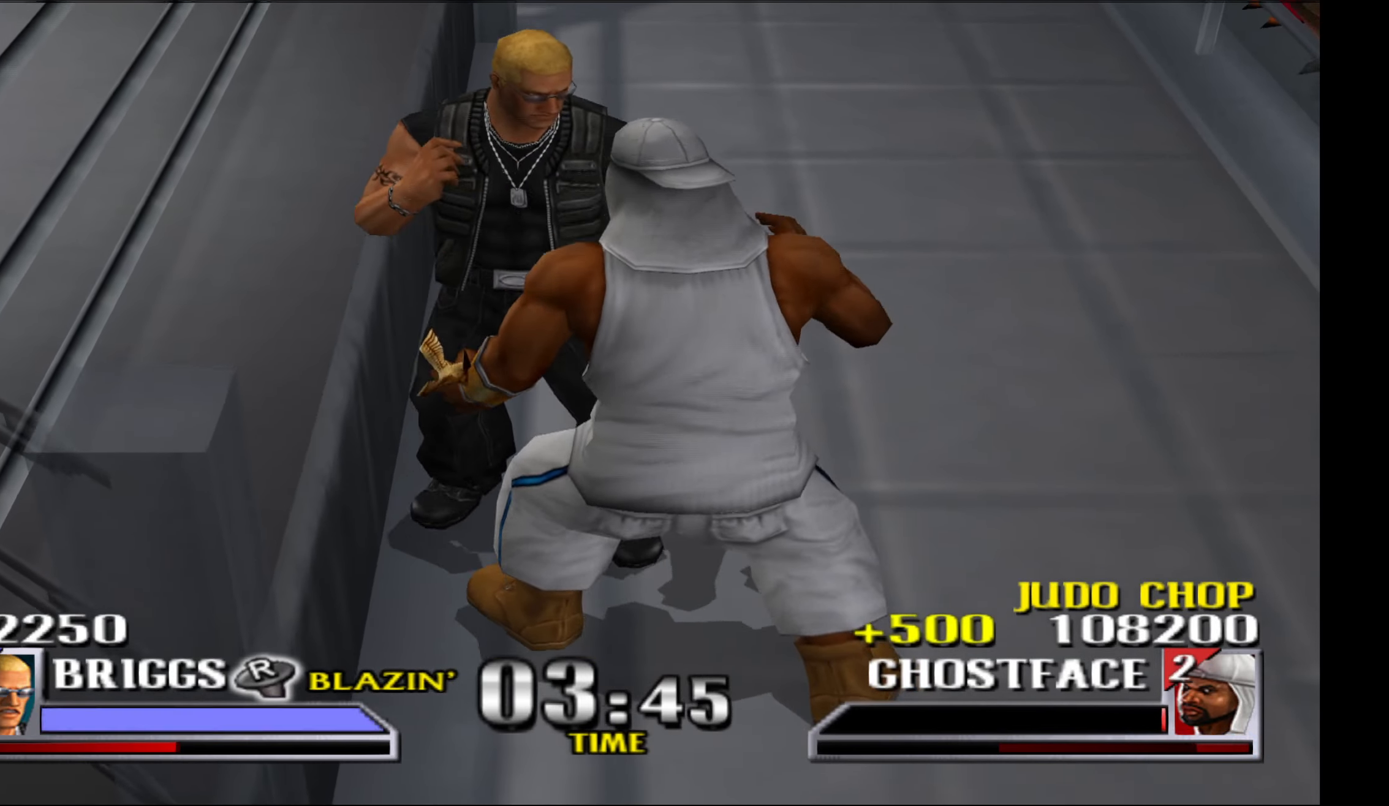
{"dt_ms": 500, "buttons": ["L1"], "events": [[50, "L1", "up"], [233, "L1", "down"], [400, "L1", "up"], [450, "L1", "down"]]}
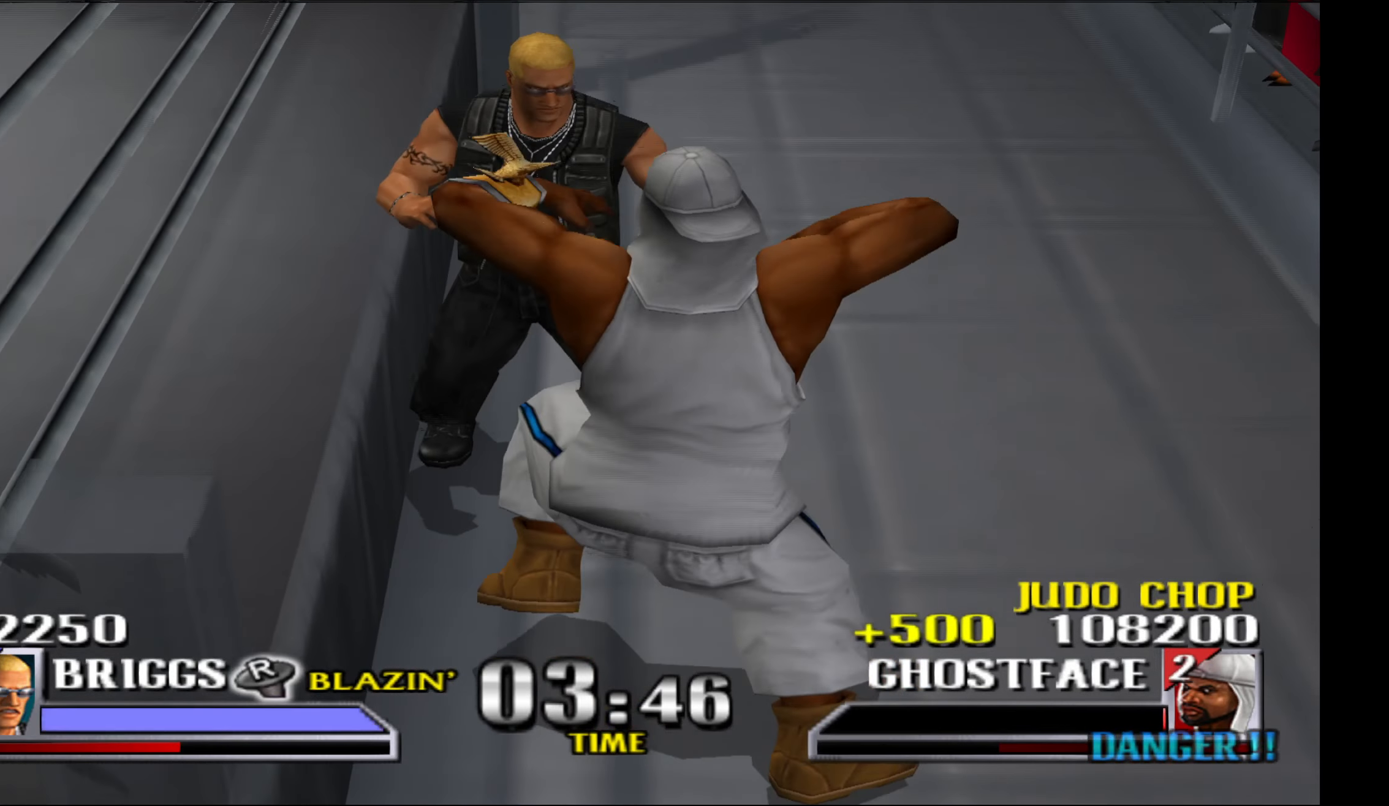
{"dt_ms": 500, "buttons": [], "events": [[100, "L1", "up"], [150, "L1", "down"], [283, "L1", "up"]]}
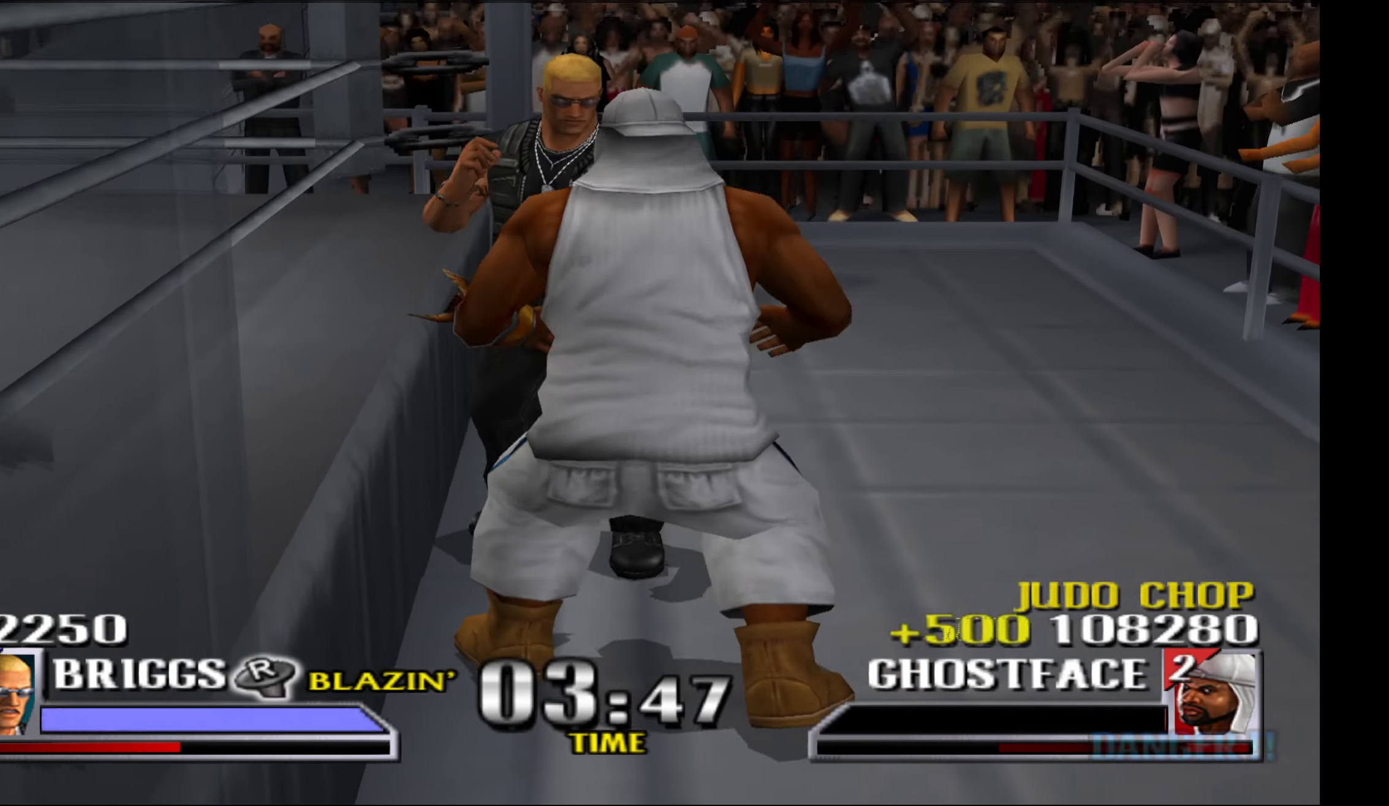
{"dt_ms": 500, "buttons": [], "events": [[66, "DPAD_LEFT", "down"], [133, "B", "down"], [400, "B", "up"], [466, "DPAD_LEFT", "up"]]}
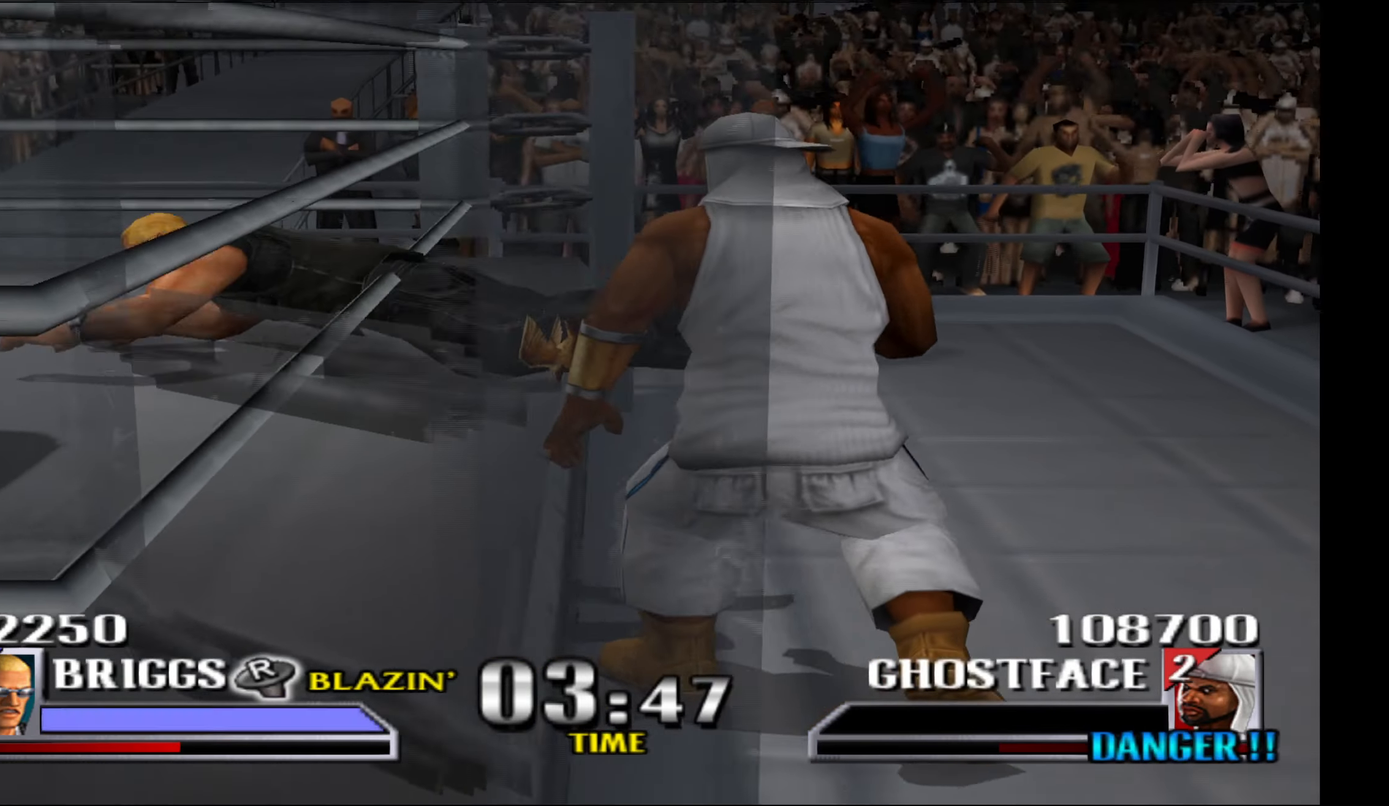
{"dt_ms": 500, "buttons": ["DPAD_DOWN", "DPAD_LEFT"], "events": [[333, "DPAD_LEFT", "down"], [400, "DPAD_DOWN", "down"]]}
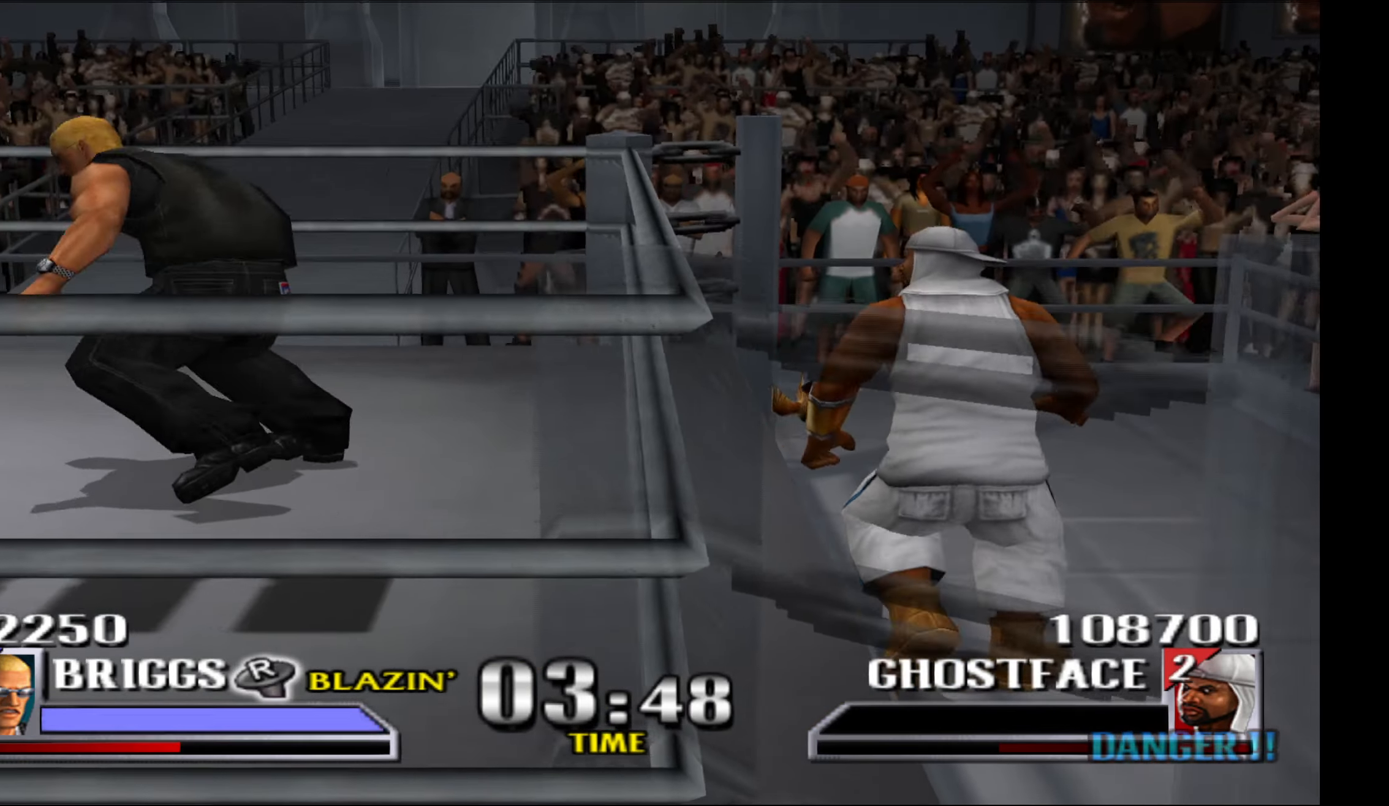
{"dt_ms": 500, "buttons": [], "events": [[166, "DPAD_DOWN", "up"], [183, "DPAD_LEFT", "up"]]}
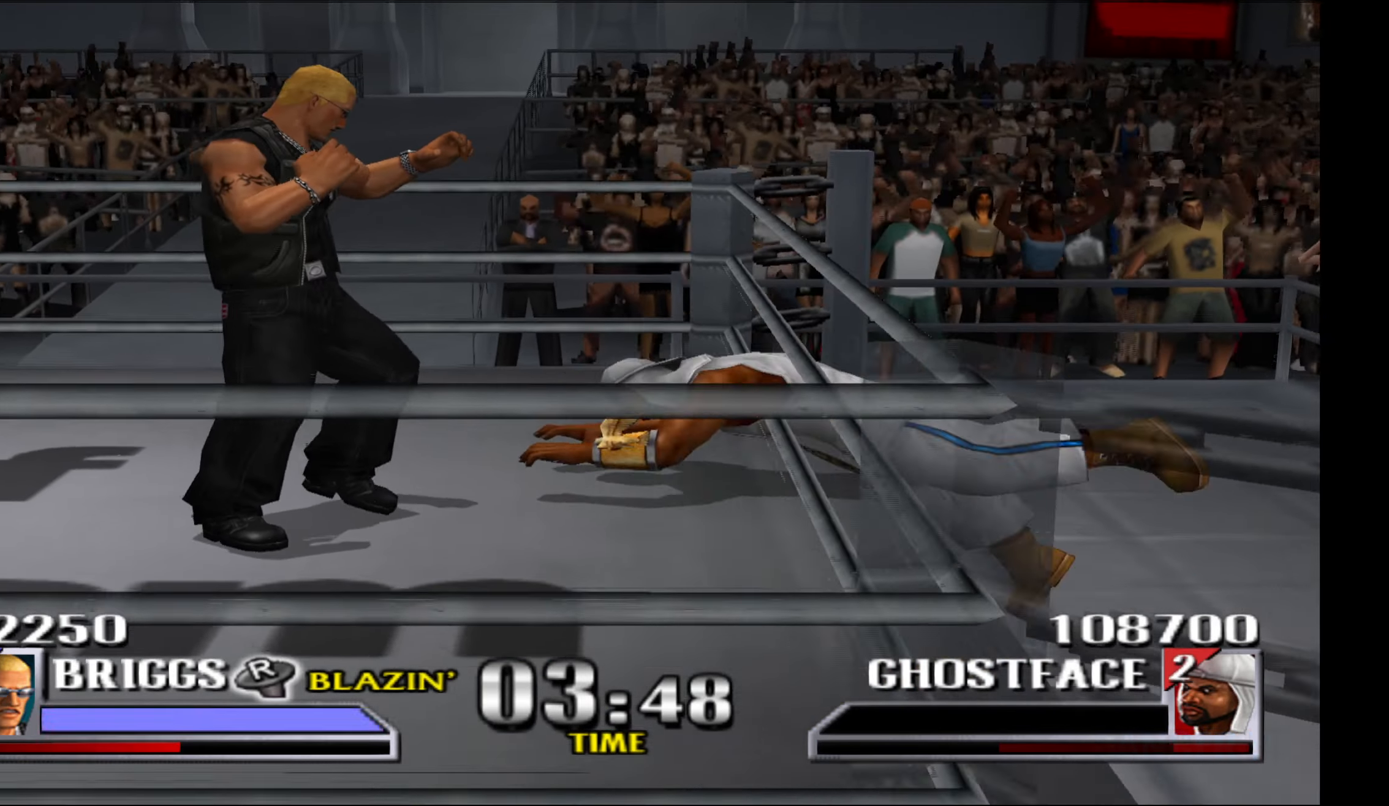
{"dt_ms": 500, "buttons": [], "events": []}
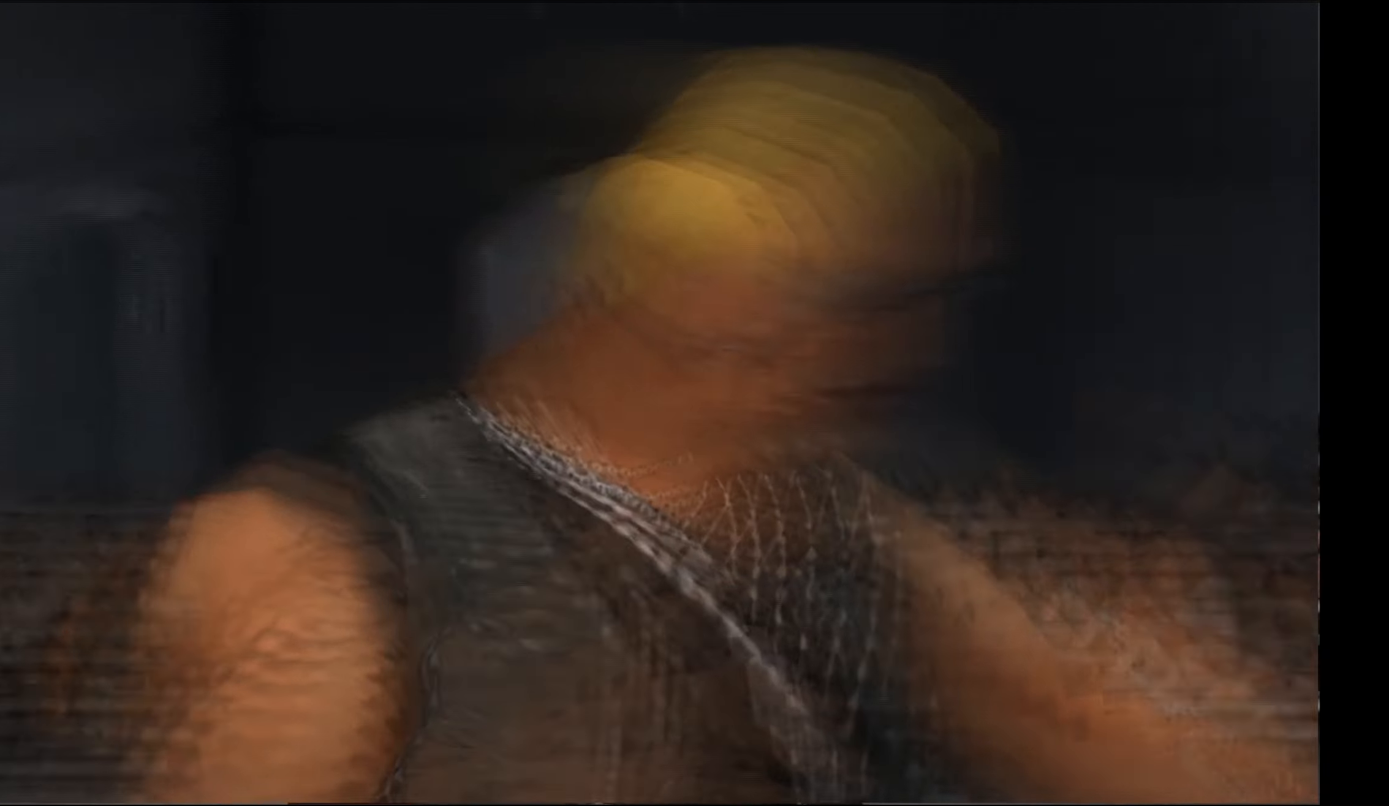
{"dt_ms": 500, "buttons": [], "events": []}
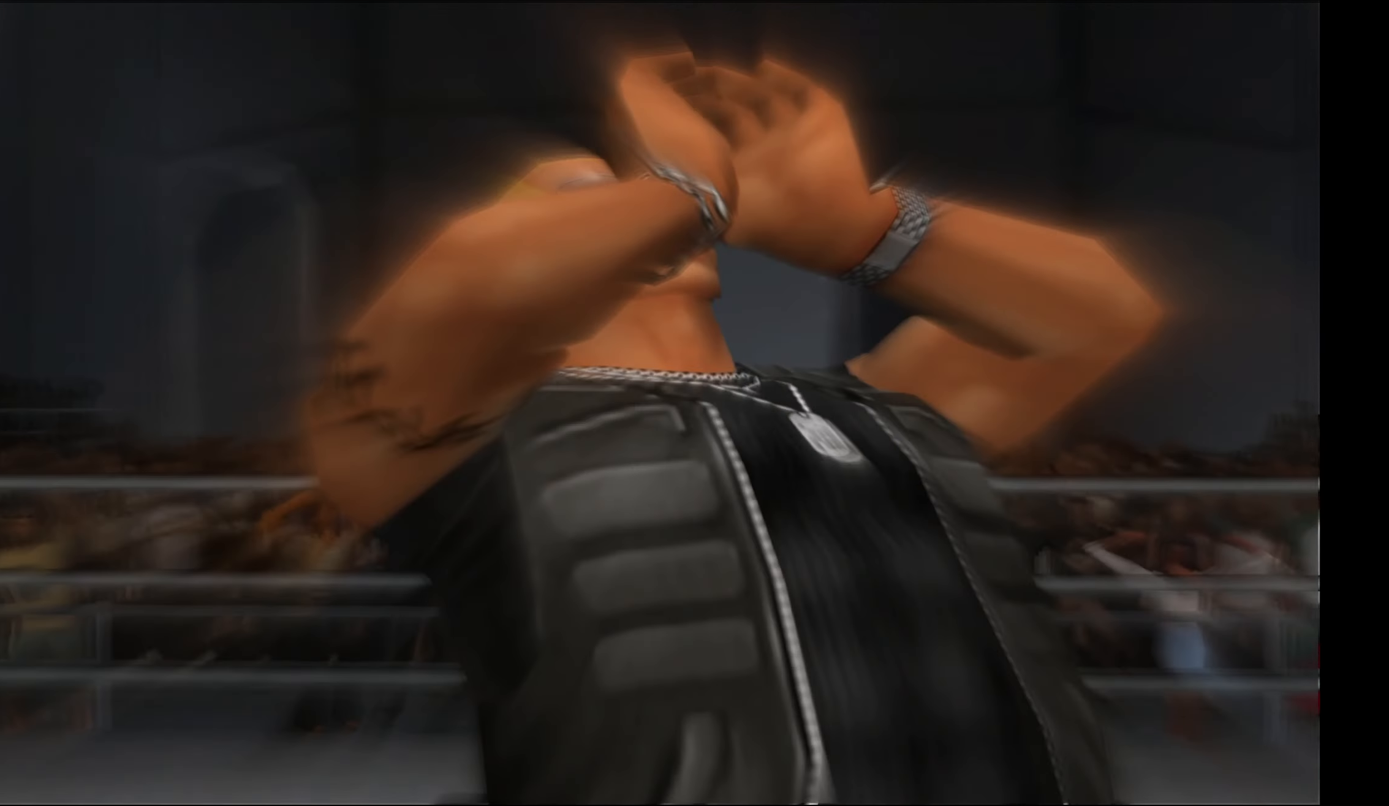
{"dt_ms": 500, "buttons": ["A"], "events": [[316, "A", "down"], [383, "A", "up"], [483, "A", "down"]]}
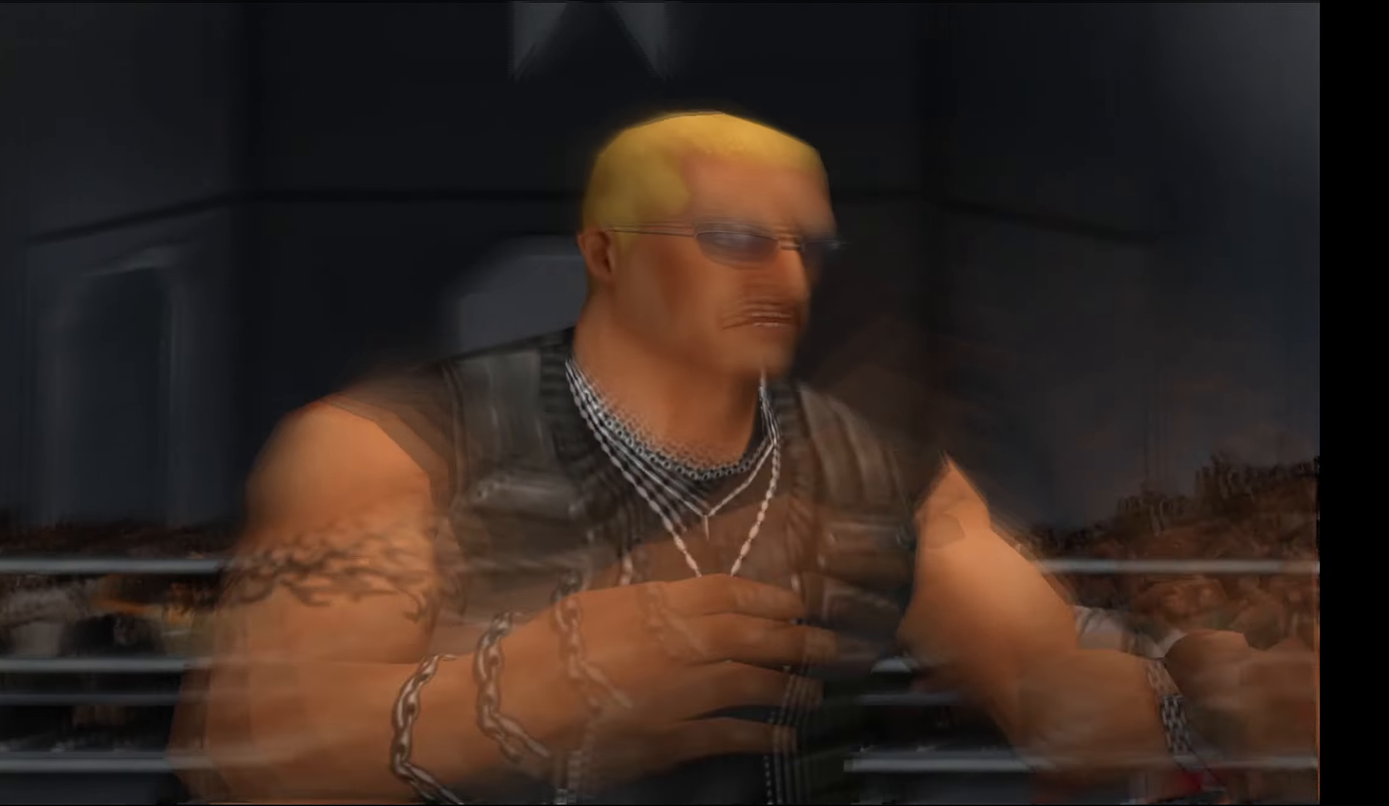
{"dt_ms": 500, "buttons": ["A"], "events": [[50, "A", "up"], [150, "A", "down"], [233, "A", "up"], [317, "A", "down"], [417, "A", "up"], [483, "A", "down"]]}
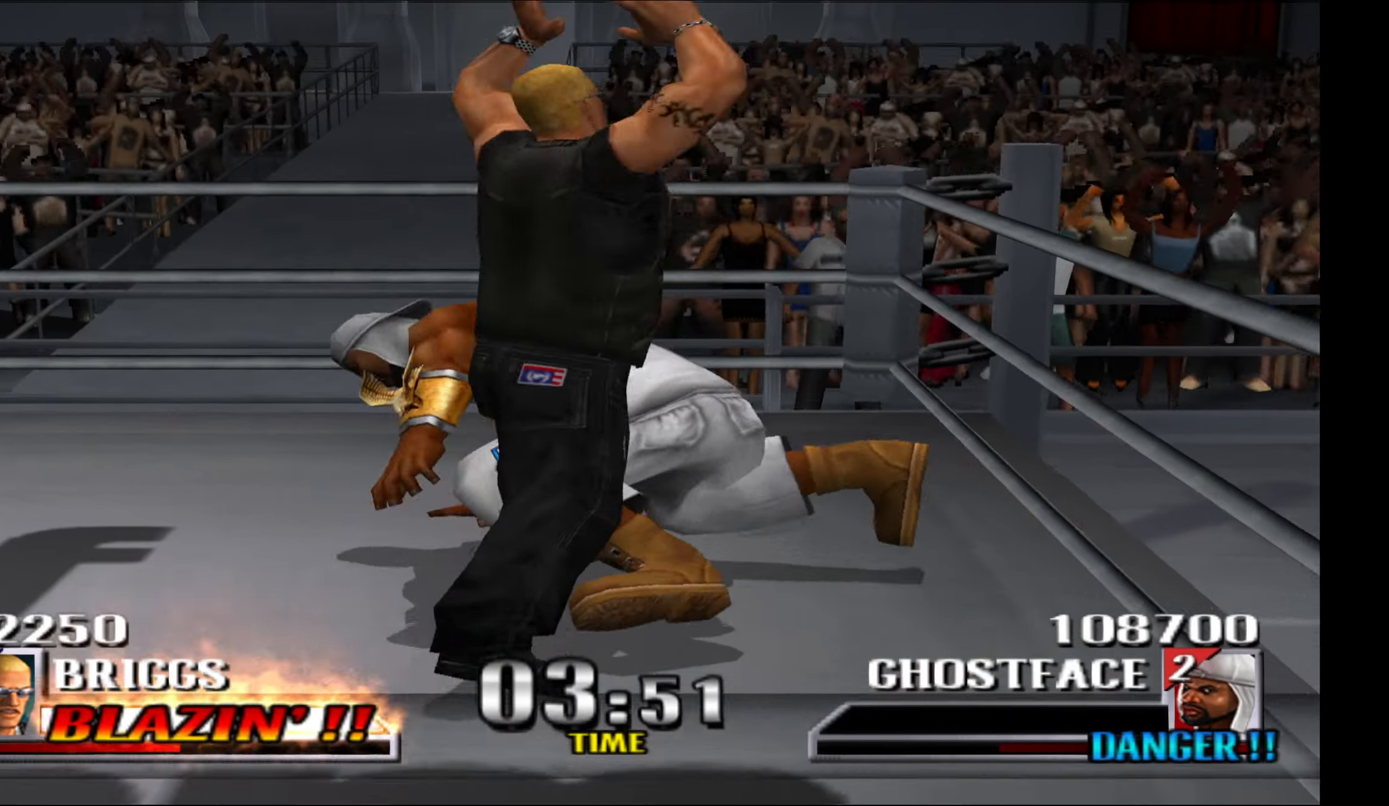
{"dt_ms": 500, "buttons": ["A"], "events": [[83, "A", "up"], [417, "A", "down"]]}
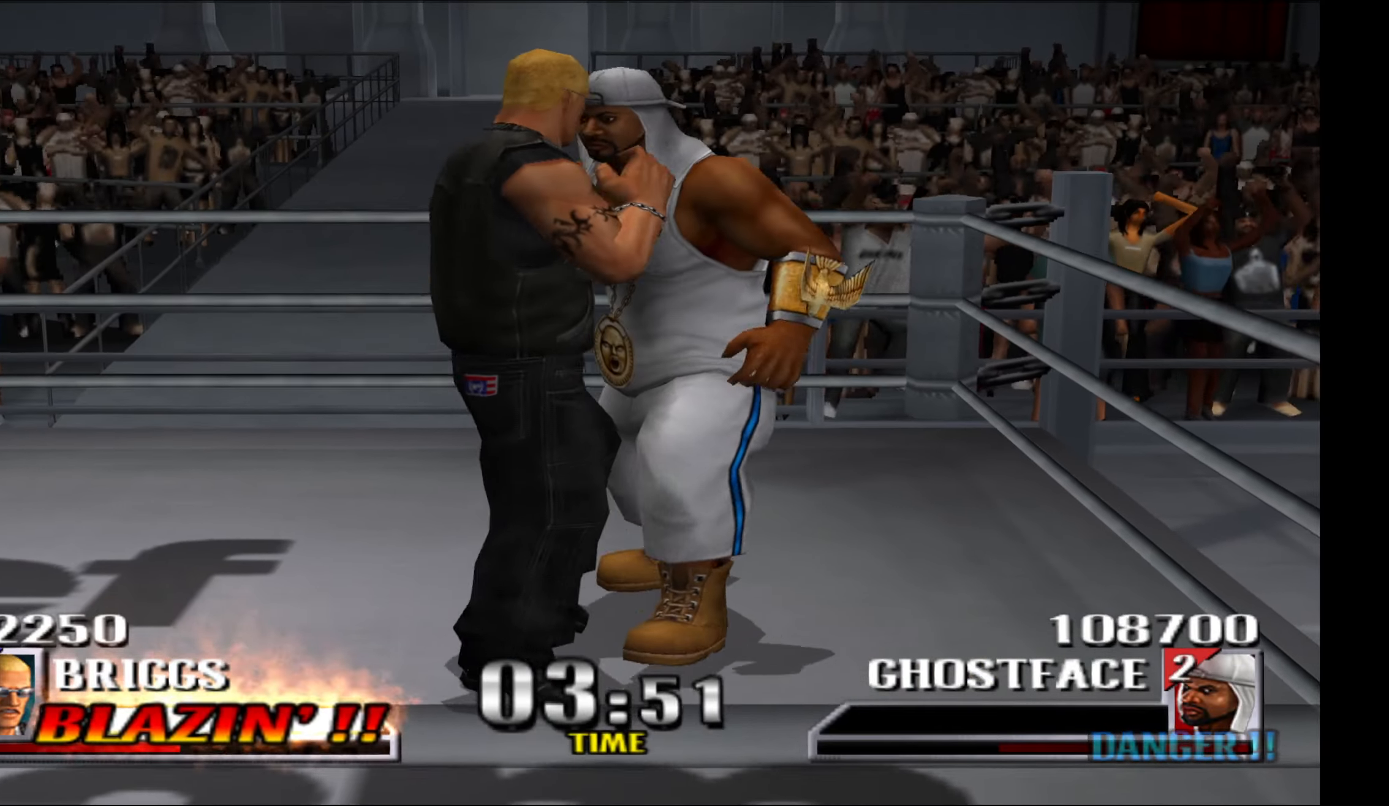
{"dt_ms": 500, "buttons": [], "events": [[17, "A", "up"], [67, "A", "down"], [167, "A", "up"]]}
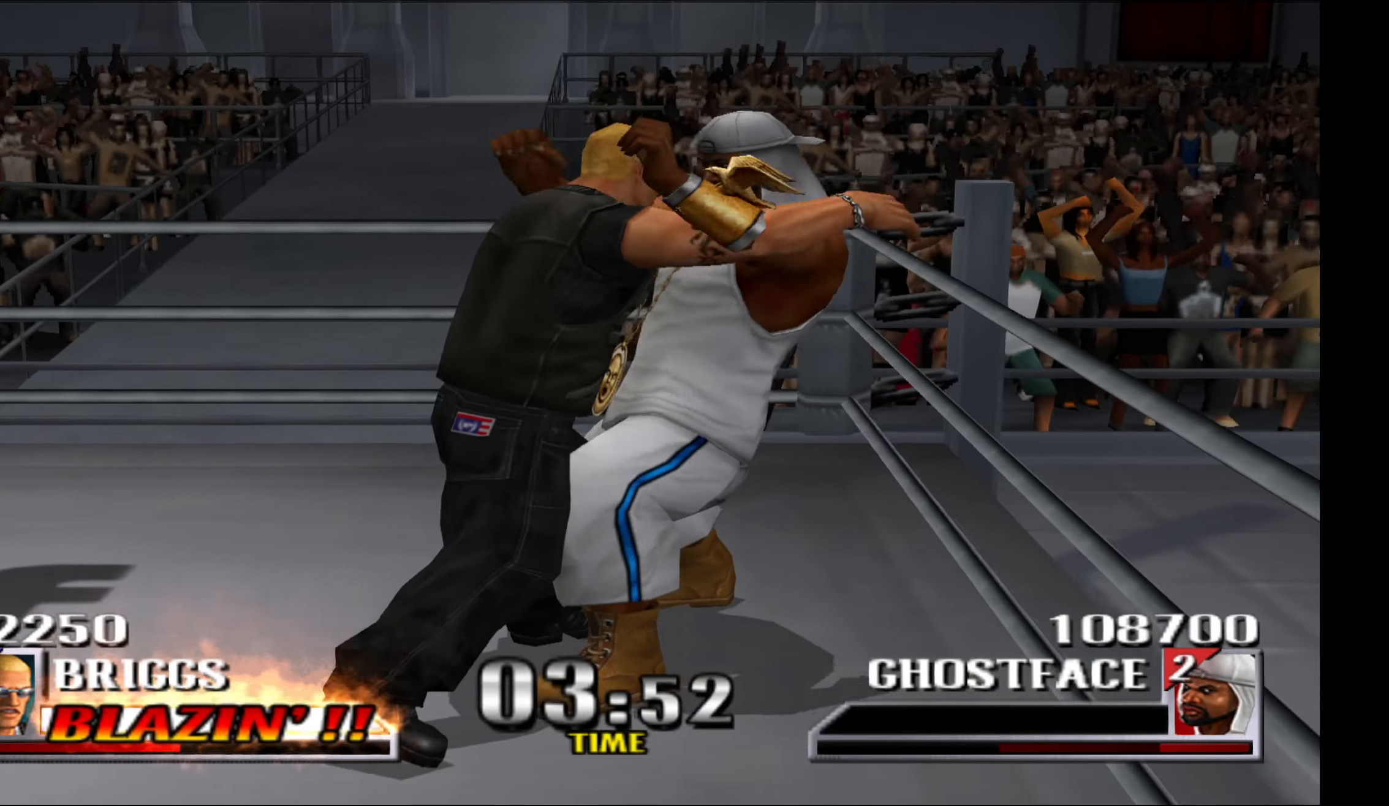
{"dt_ms": 500, "buttons": [], "events": []}
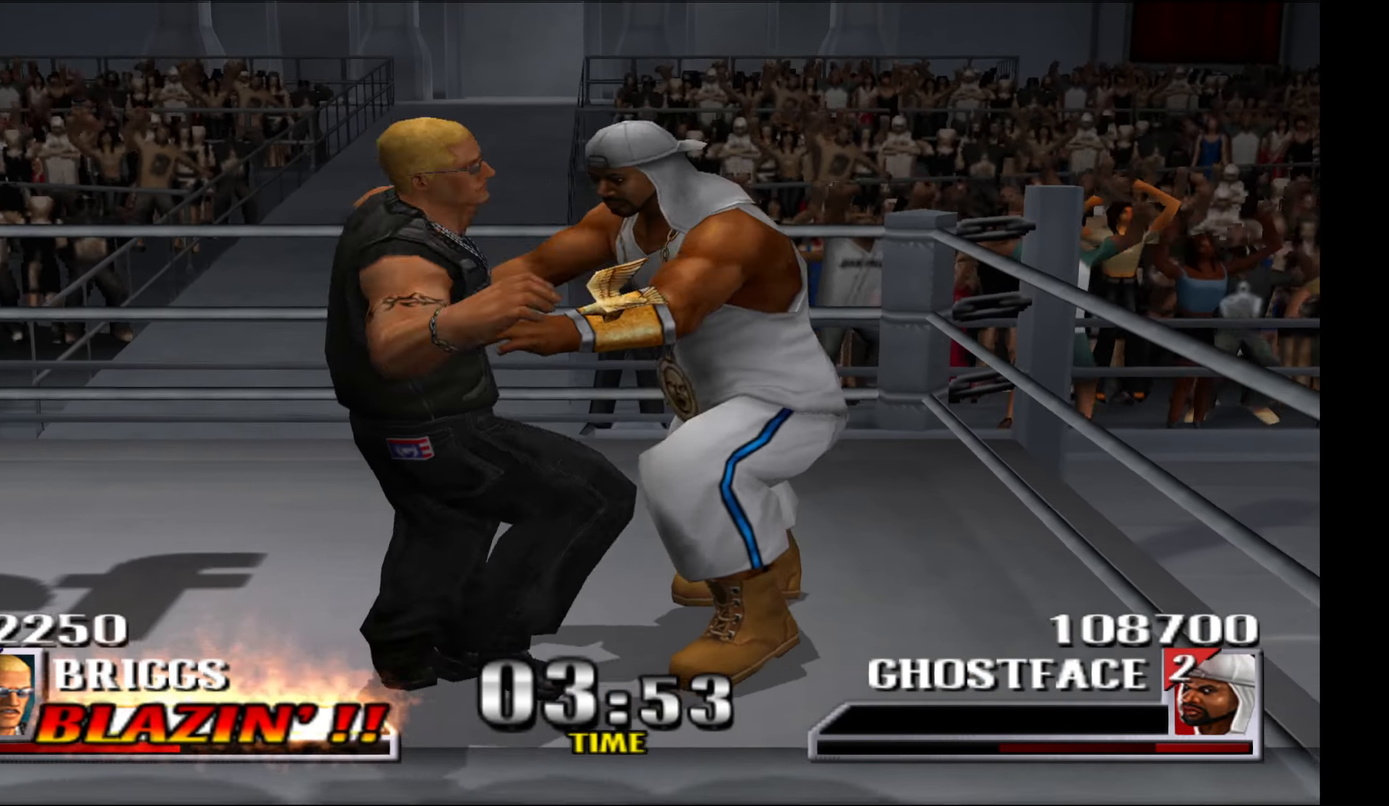
{"dt_ms": 500, "buttons": [], "events": [[383, "L1", "down"], [500, "L1", "up"]]}
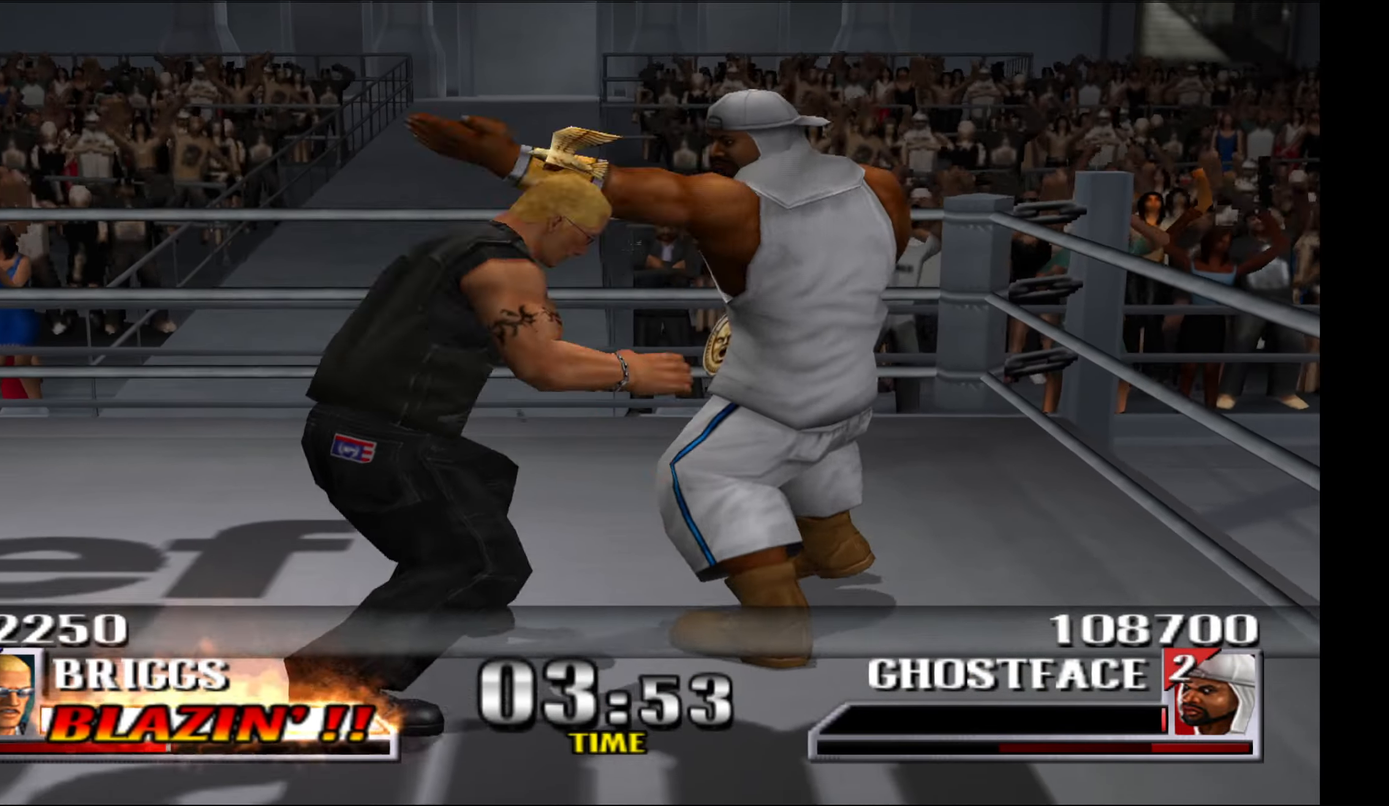
{"dt_ms": 500, "buttons": [], "events": [[83, "L1", "down"], [183, "L1", "up"], [283, "R1", "down"], [433, "R1", "up"]]}
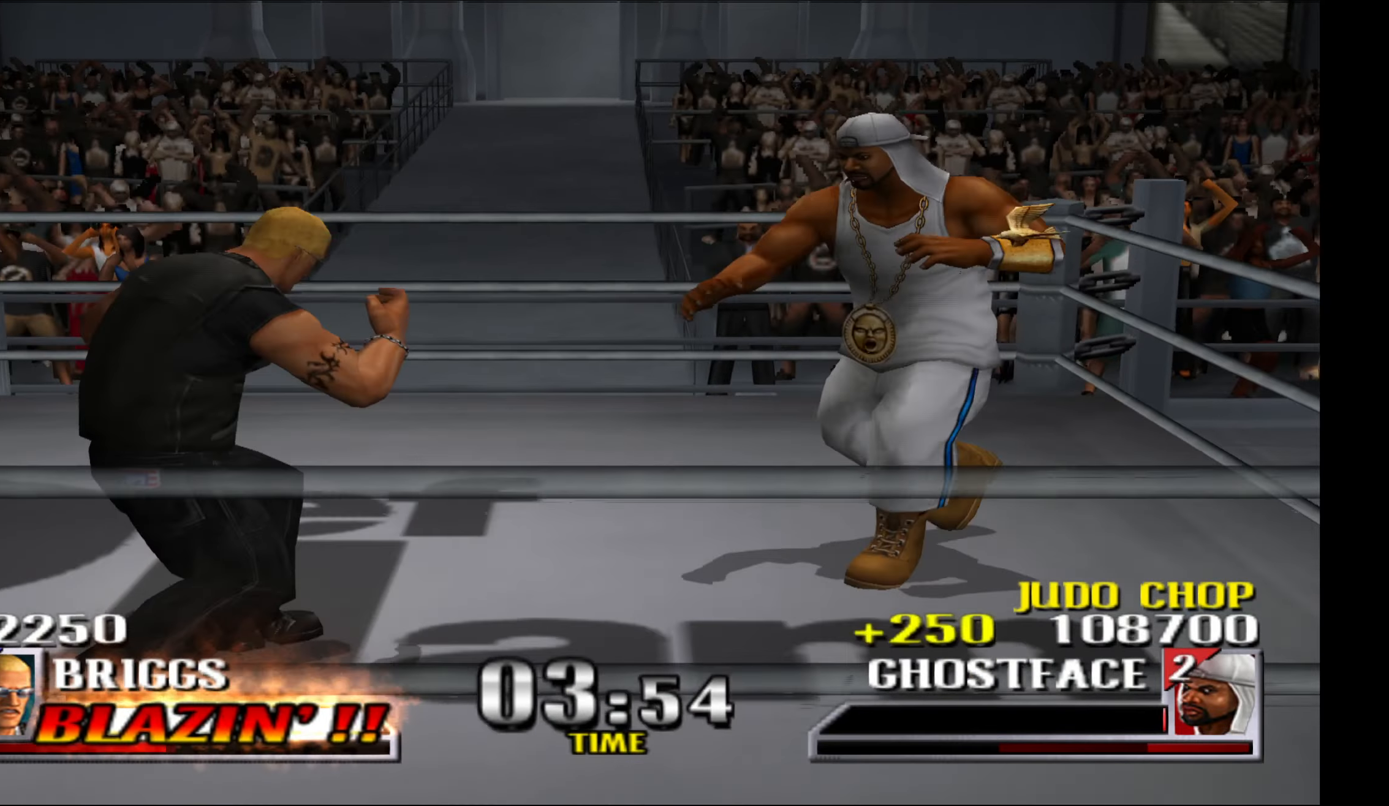
{"dt_ms": 500, "buttons": [], "events": [[317, "R1", "down"], [433, "R1", "up"]]}
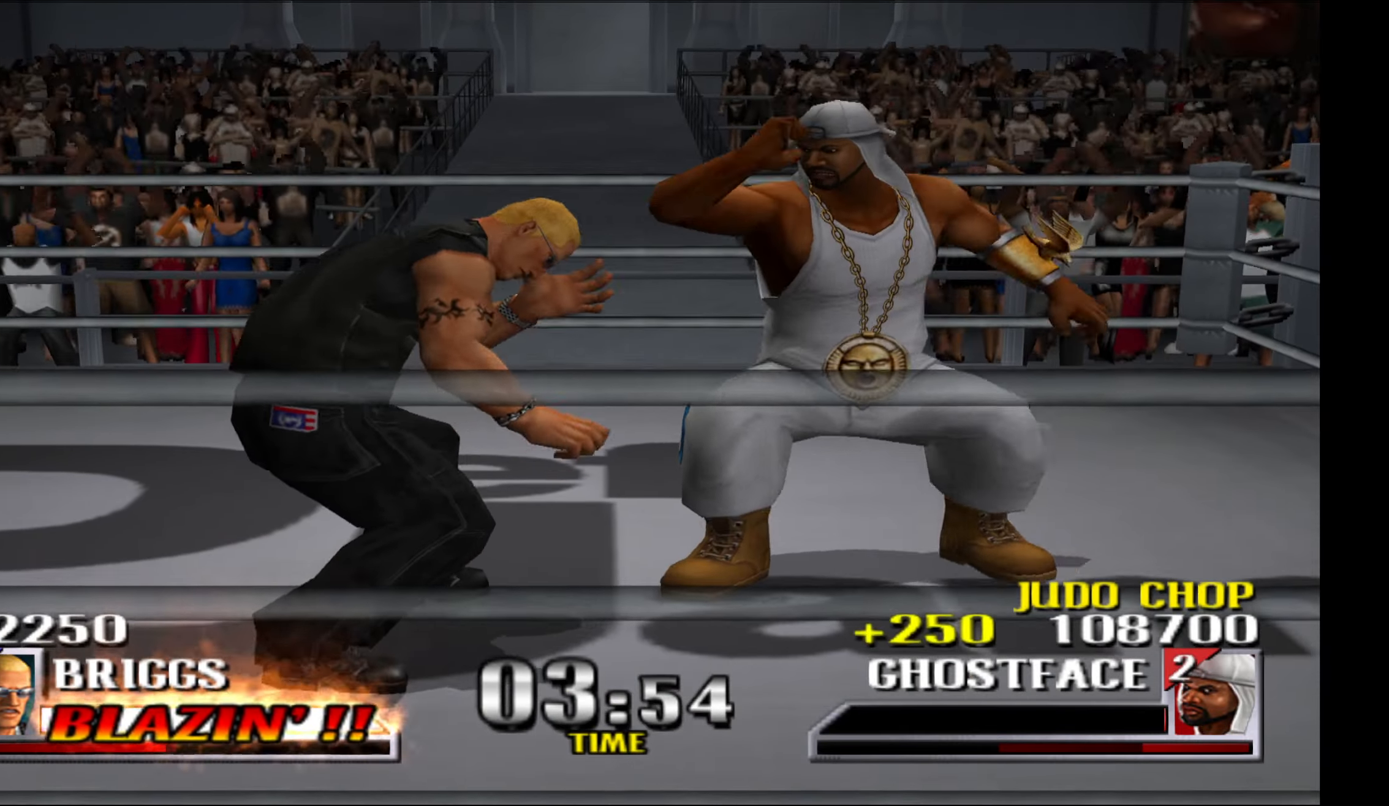
{"dt_ms": 500, "buttons": [], "events": [[117, "DPAD_RIGHT", "down"], [167, "A", "down"], [267, "DPAD_RIGHT", "up"], [283, "A", "up"], [300, "A", "down"], [417, "A", "up"]]}
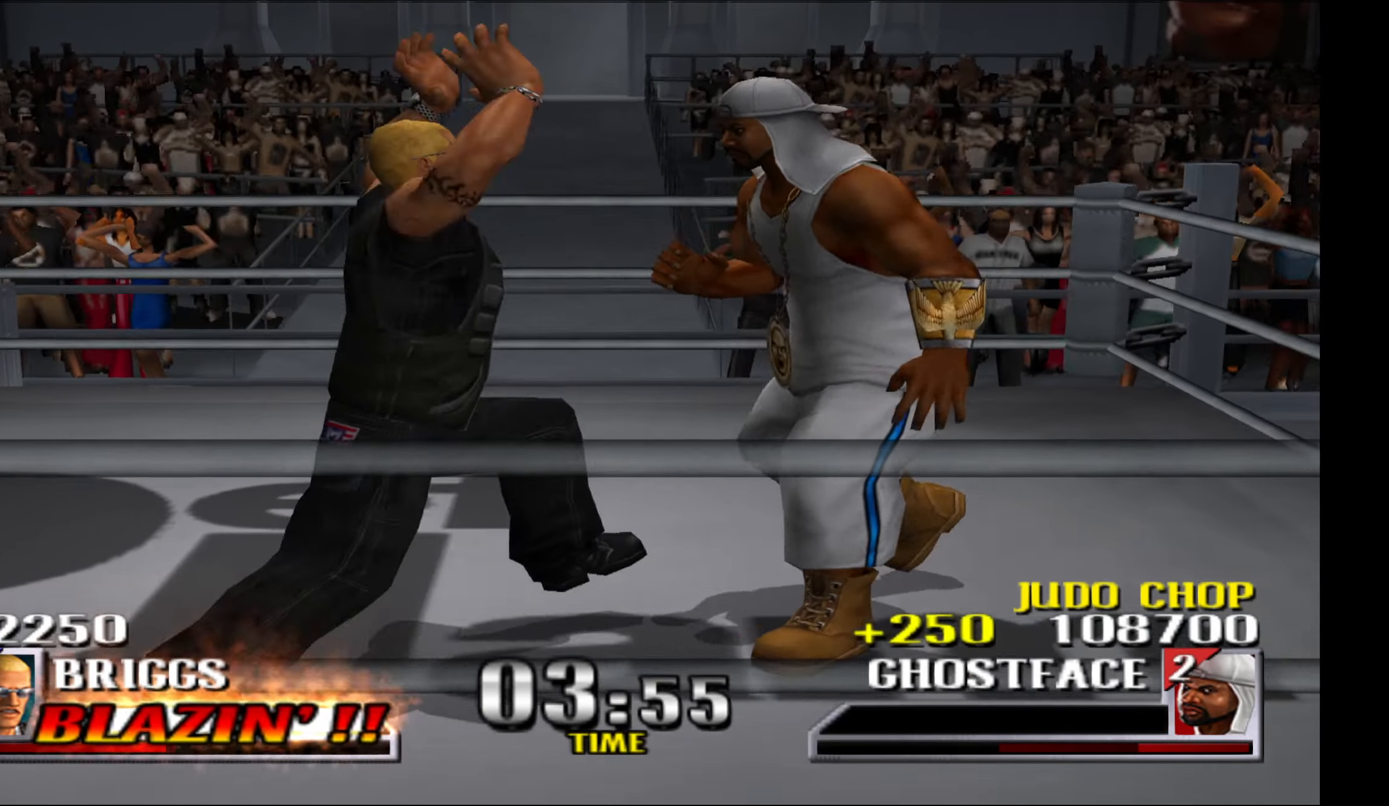
{"dt_ms": 1000, "buttons": [], "events": []}
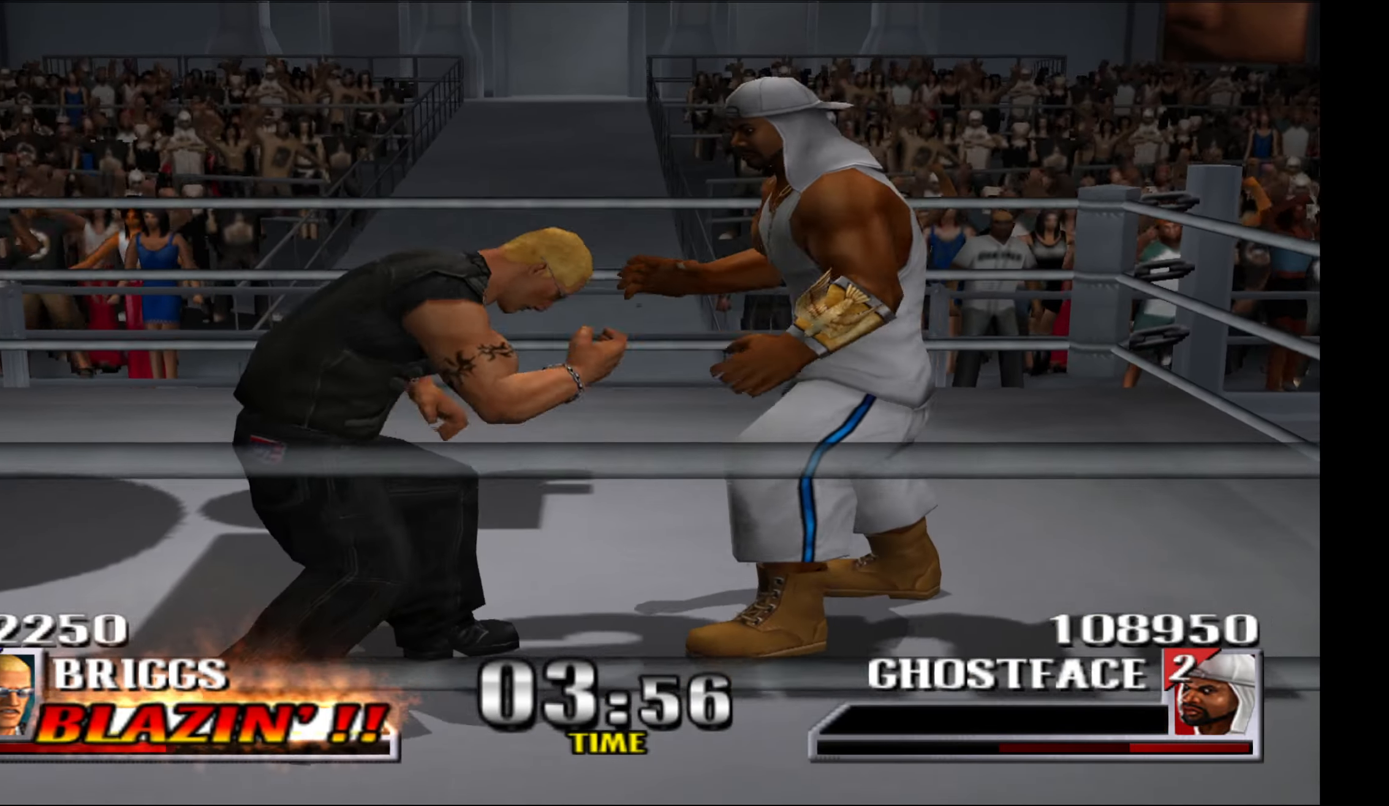
{"dt_ms": 500, "buttons": ["L1"], "events": [[217, "L1", "down"], [334, "L1", "up"], [434, "L1", "down"]]}
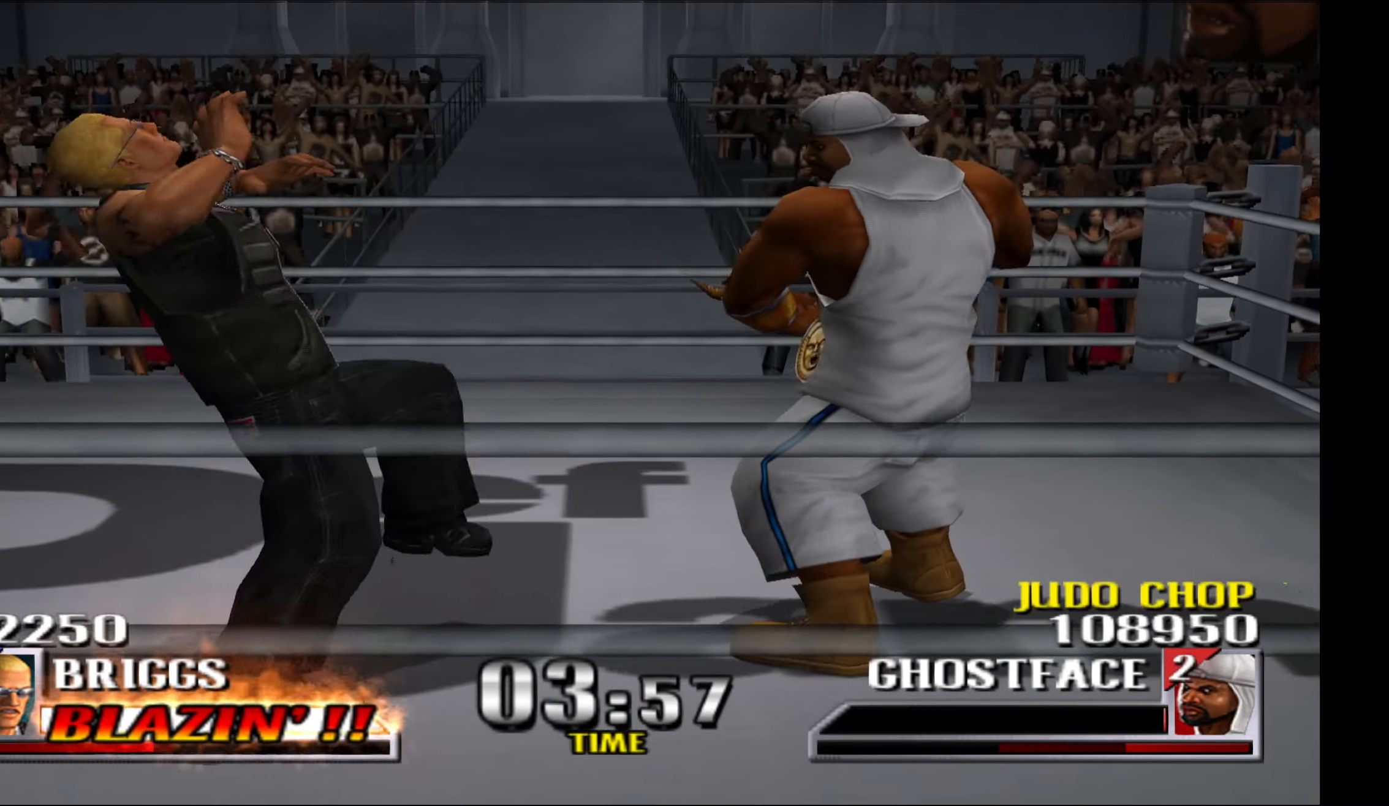
{"dt_ms": 500, "buttons": [], "events": [[34, "L1", "up"], [117, "R1", "down"], [284, "R1", "up"]]}
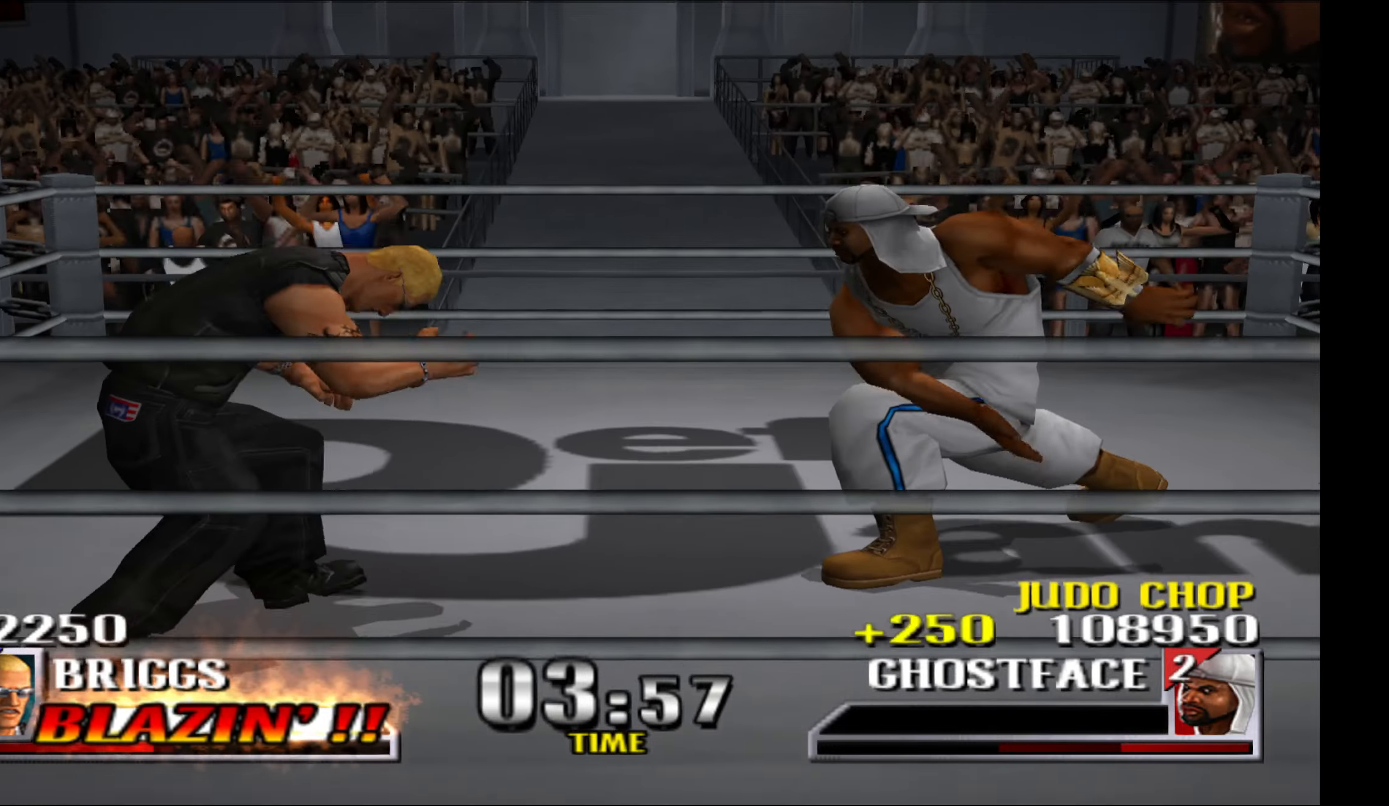
{"dt_ms": 500, "buttons": ["DPAD_LEFT"], "events": [[250, "DPAD_LEFT", "down"]]}